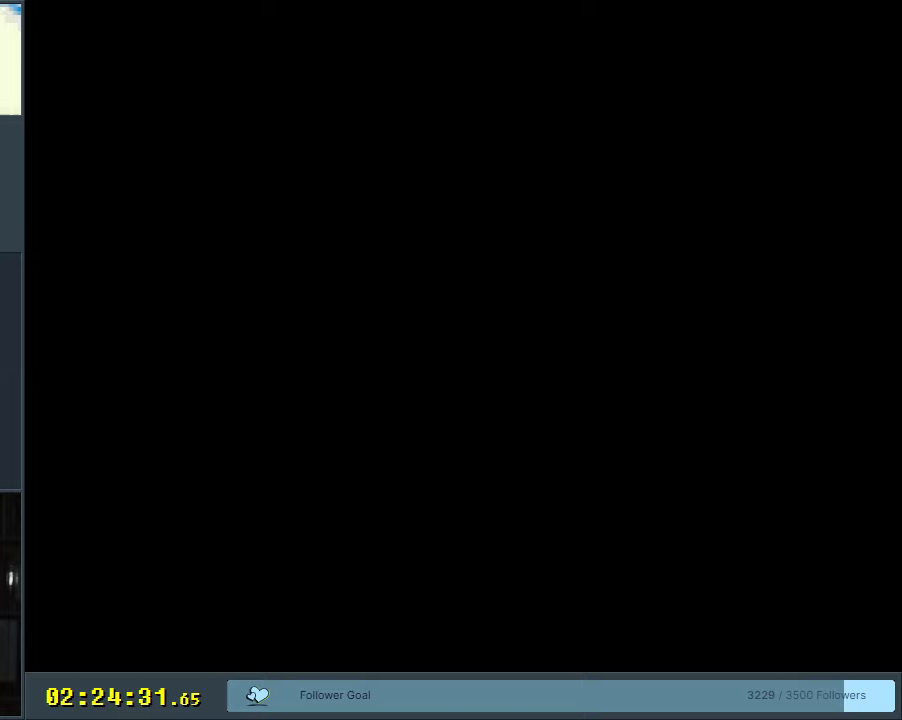
Gameplay with a controller (Nintendo layout); each line is a JSON object with the inputs held at the frame after it. "events" lists button and stick changes between this image and that frame as [ms after this image, input, new state], when the widget could be followed in between. Not read: L3 R3.
{"buttons": [], "events": []}
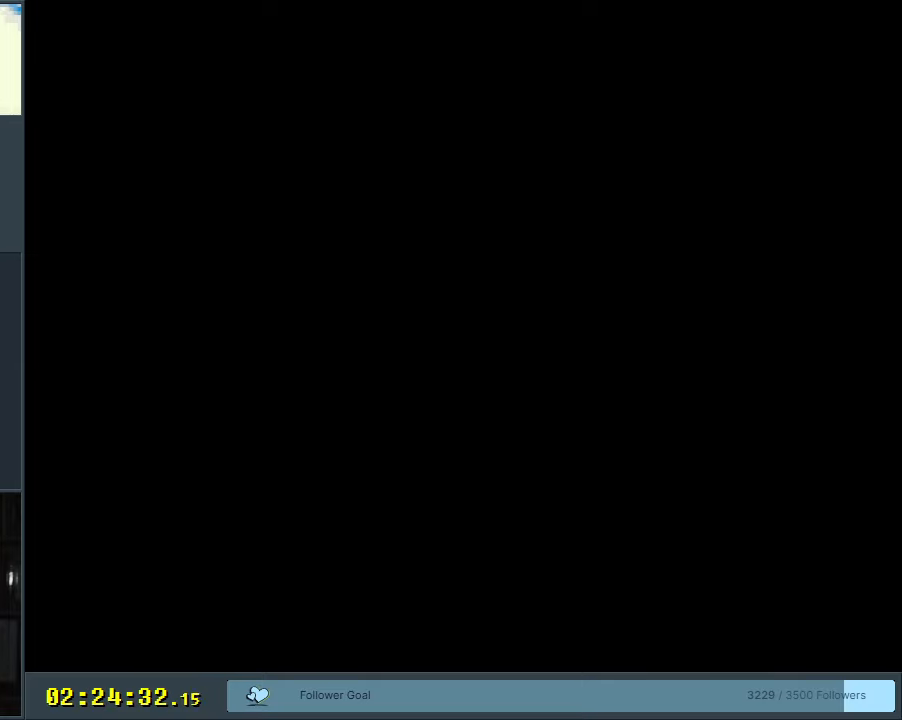
{"buttons": ["A", "X", "DPAD_RIGHT"], "events": [[100, "X", "down"], [300, "A", "down"], [300, "DPAD_RIGHT", "down"]]}
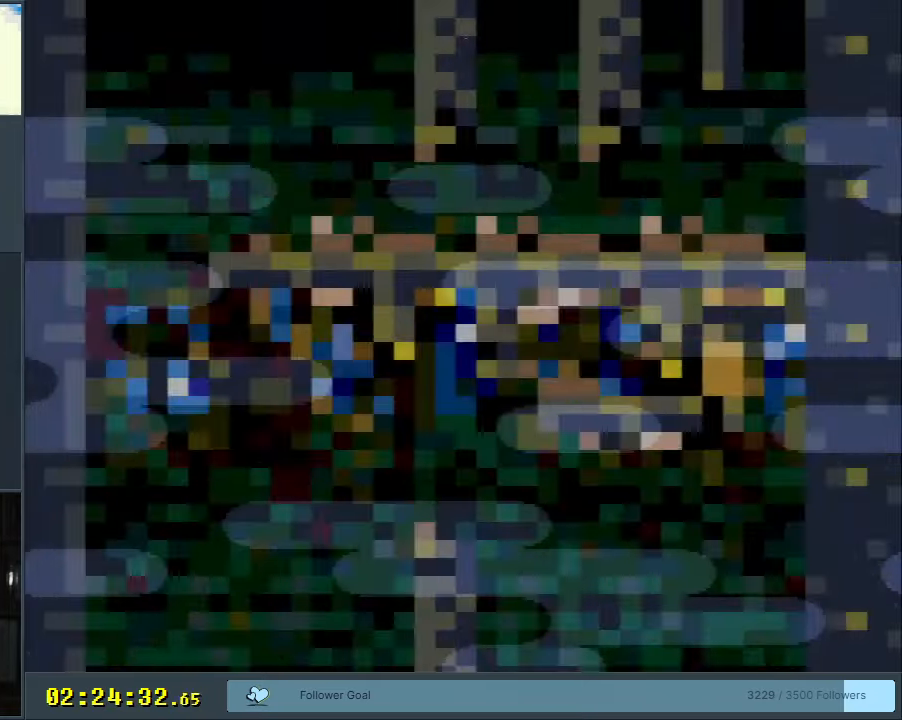
{"buttons": ["A", "X", "DPAD_RIGHT"], "events": [[250, "A", "up"], [250, "DPAD_RIGHT", "up"], [450, "DPAD_RIGHT", "down"], [483, "A", "down"]]}
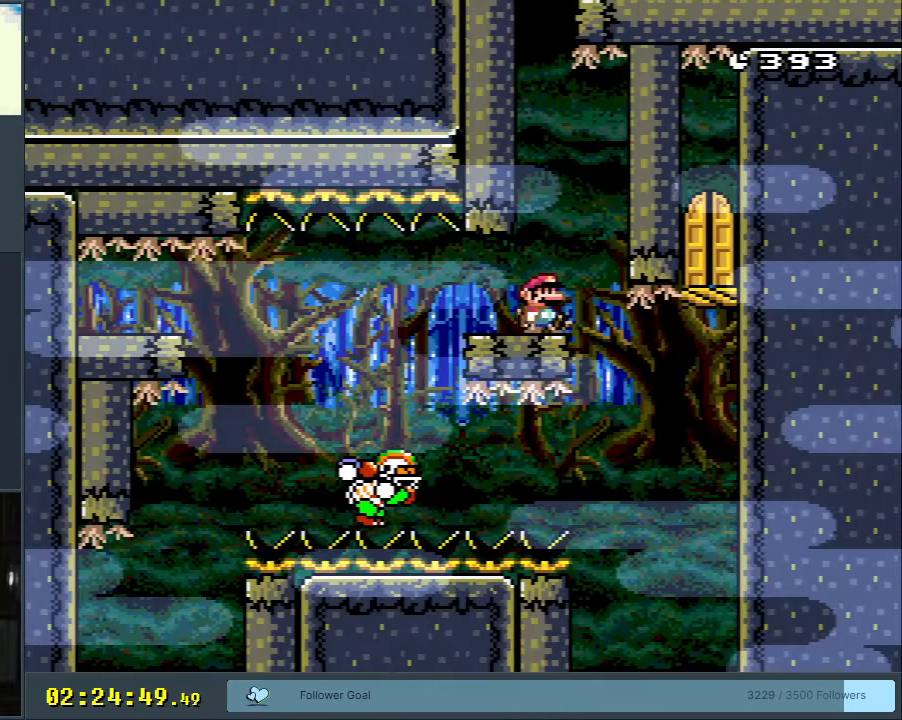
{"buttons": ["X"], "events": [[83, "A", "up"], [100, "DPAD_RIGHT", "up"], [217, "A", "down"], [350, "A", "up"]]}
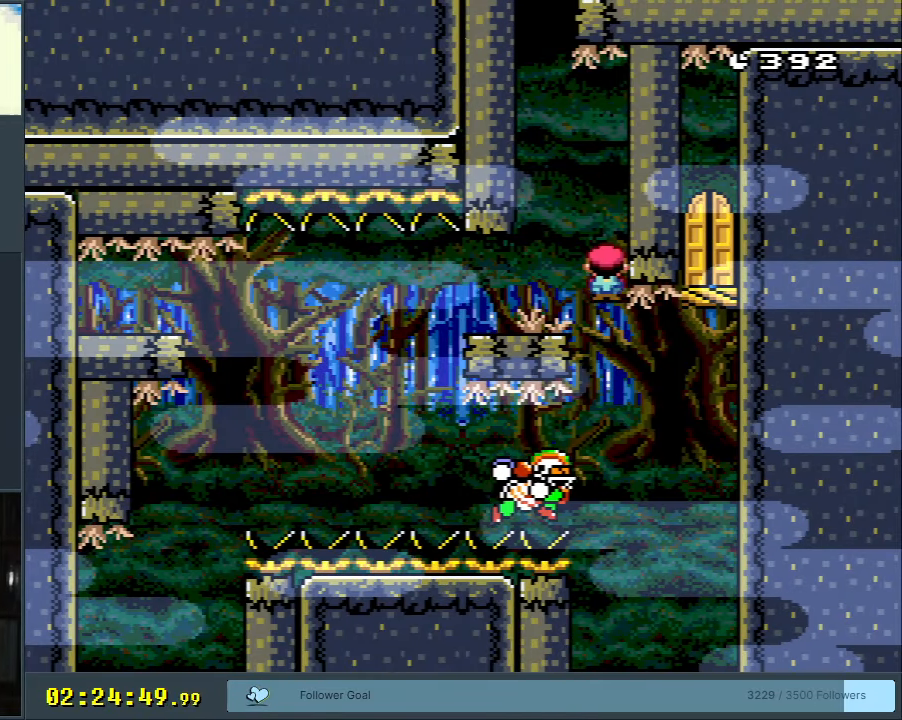
{"buttons": ["A", "X"], "events": [[17, "DPAD_RIGHT", "down"], [33, "A", "down"], [433, "DPAD_RIGHT", "up"]]}
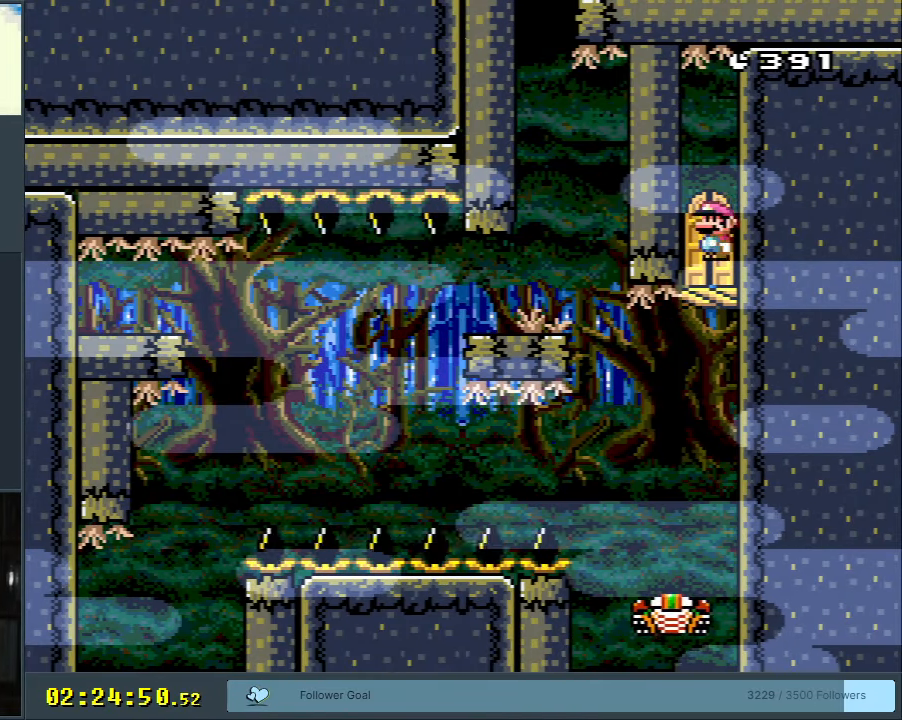
{"buttons": ["DPAD_UP"], "events": [[233, "A", "up"], [450, "DPAD_UP", "down"], [467, "X", "up"]]}
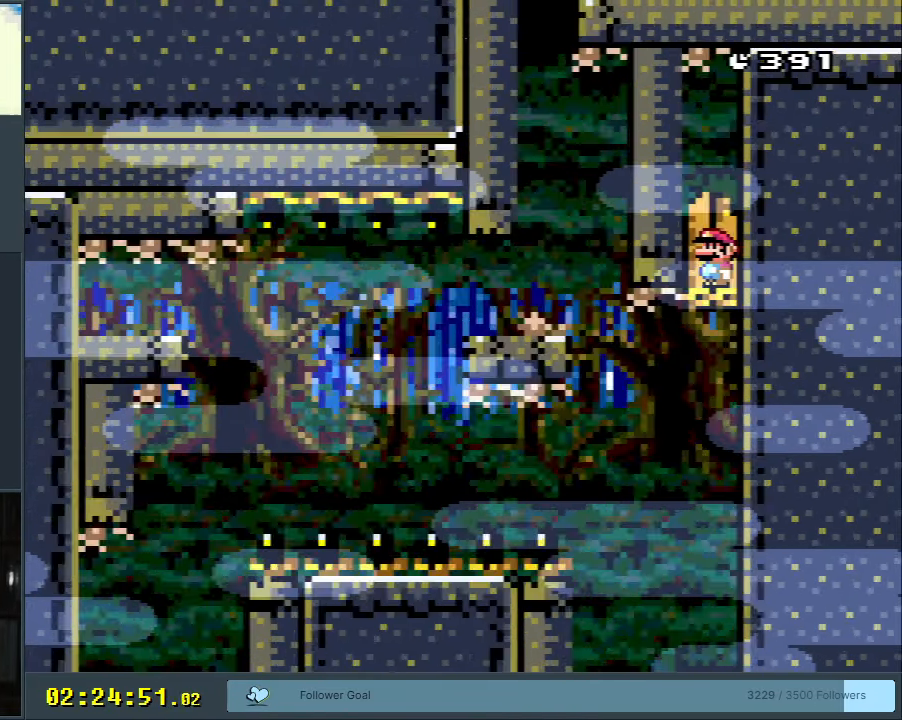
{"buttons": ["A", "X"], "events": [[83, "DPAD_UP", "up"], [217, "A", "down"], [233, "X", "down"]]}
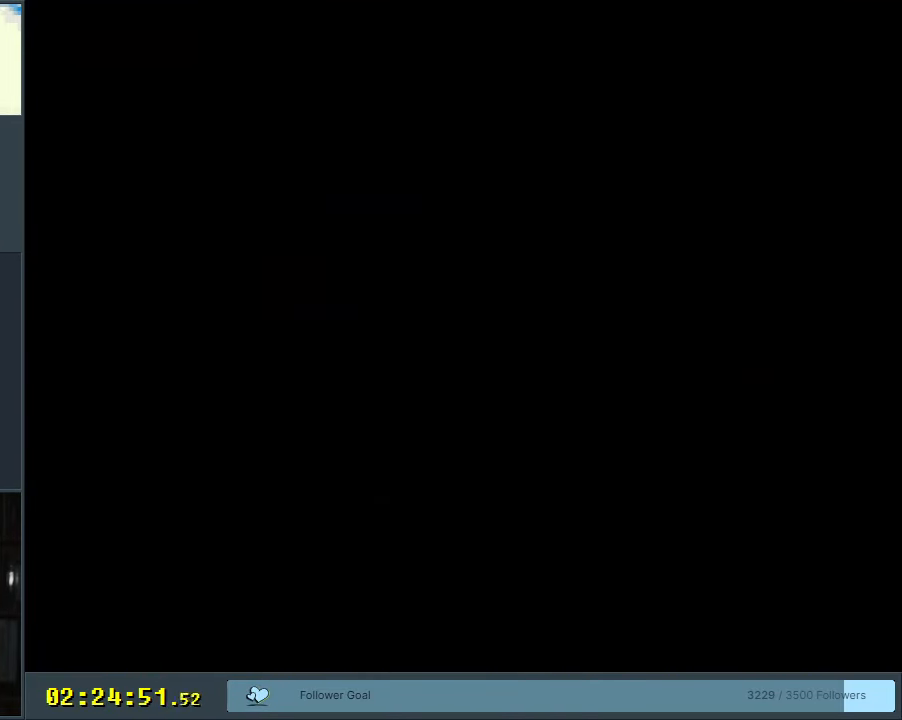
{"buttons": ["A", "X"], "events": []}
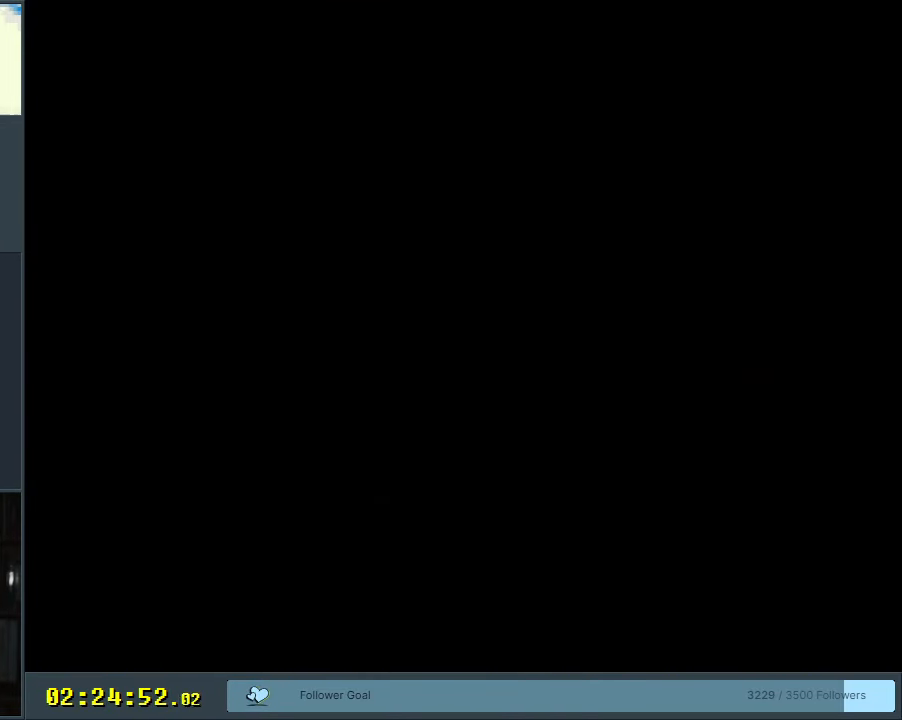
{"buttons": ["A", "X"], "events": []}
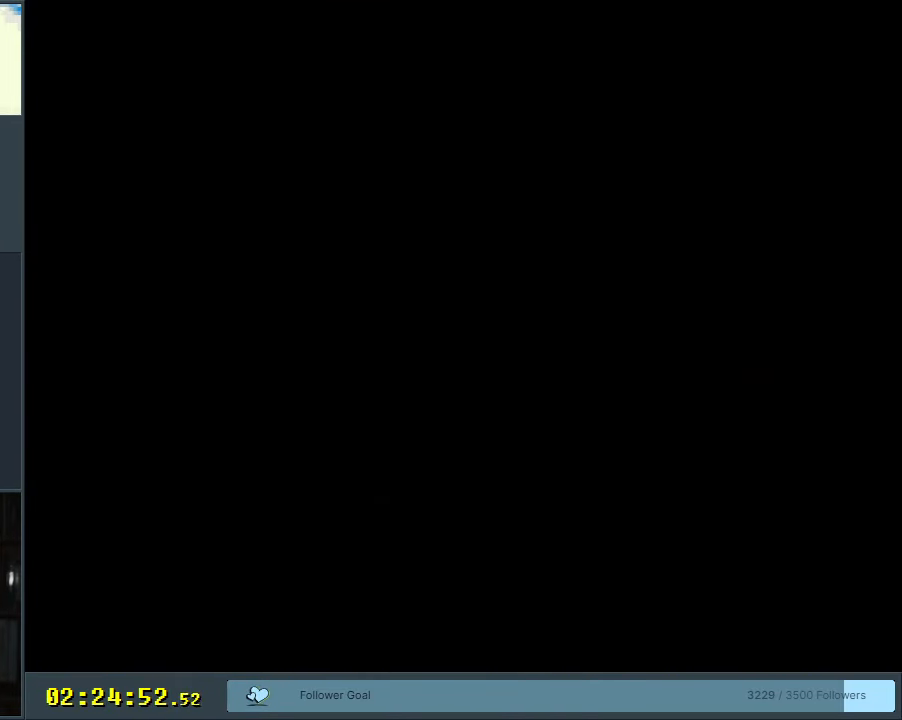
{"buttons": ["A", "X"], "events": []}